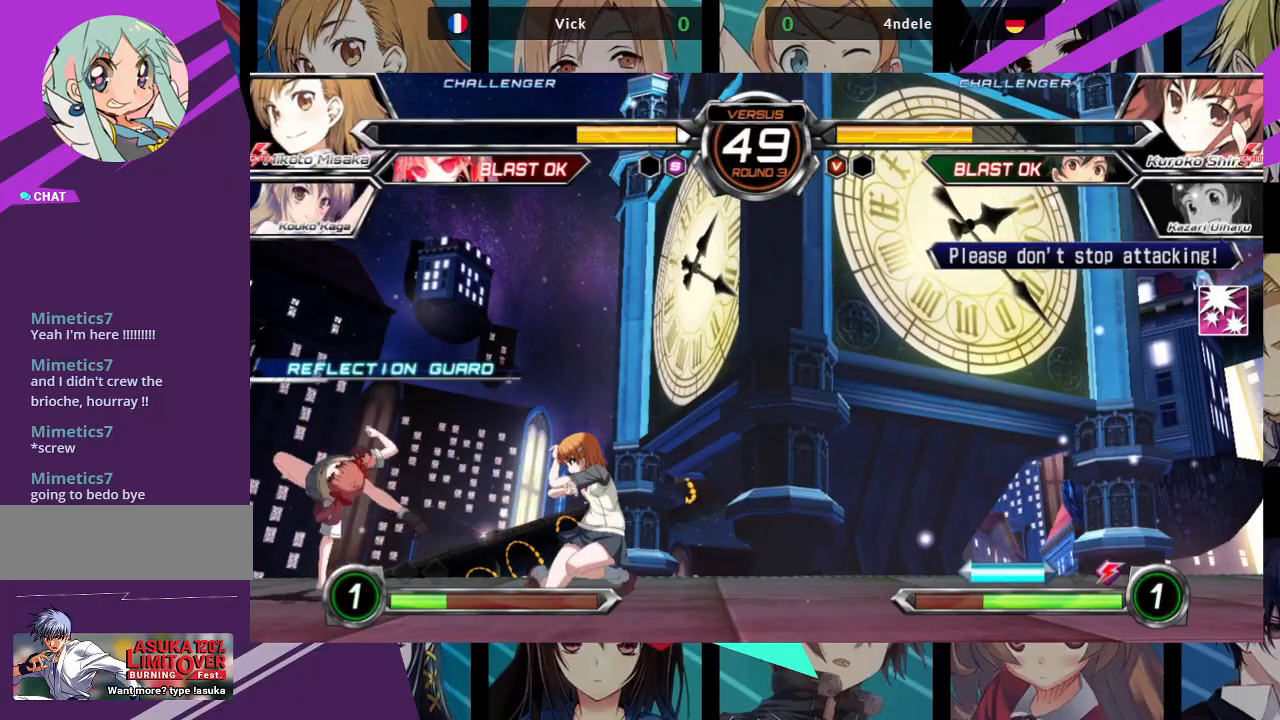
Gameplay with a controller (arcade stick); each line is a JSON object with the inputs held at the frame after it (dt_ms = milliseconds from this image to that frame). "events" lists button and stick changes between this image and that frame as [ms after this image, input, new state], when the widget could be followed in between. Not read: L3 R3.
{"dt_ms": 500, "buttons": [], "left_stick": "up-left", "events": [[183, "left_stick", "up-left"]]}
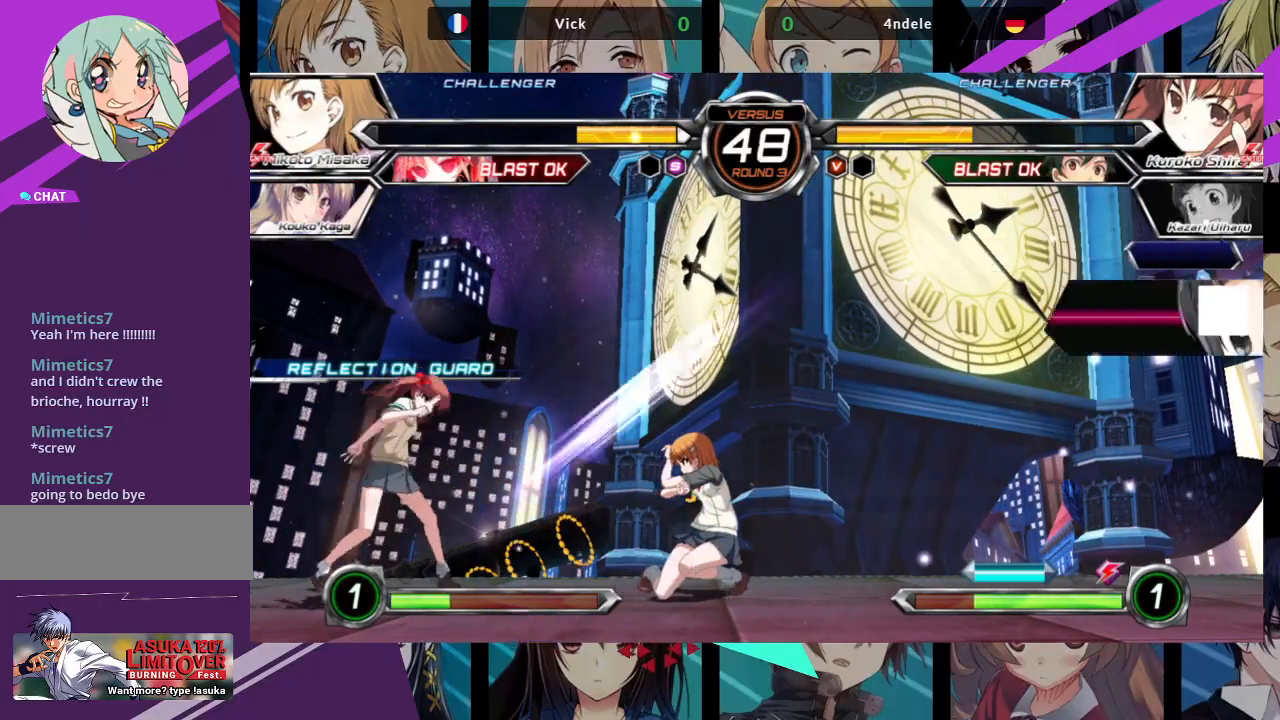
{"dt_ms": 500, "buttons": [], "left_stick": "down-right", "events": [[300, "left_stick", "down-right"]]}
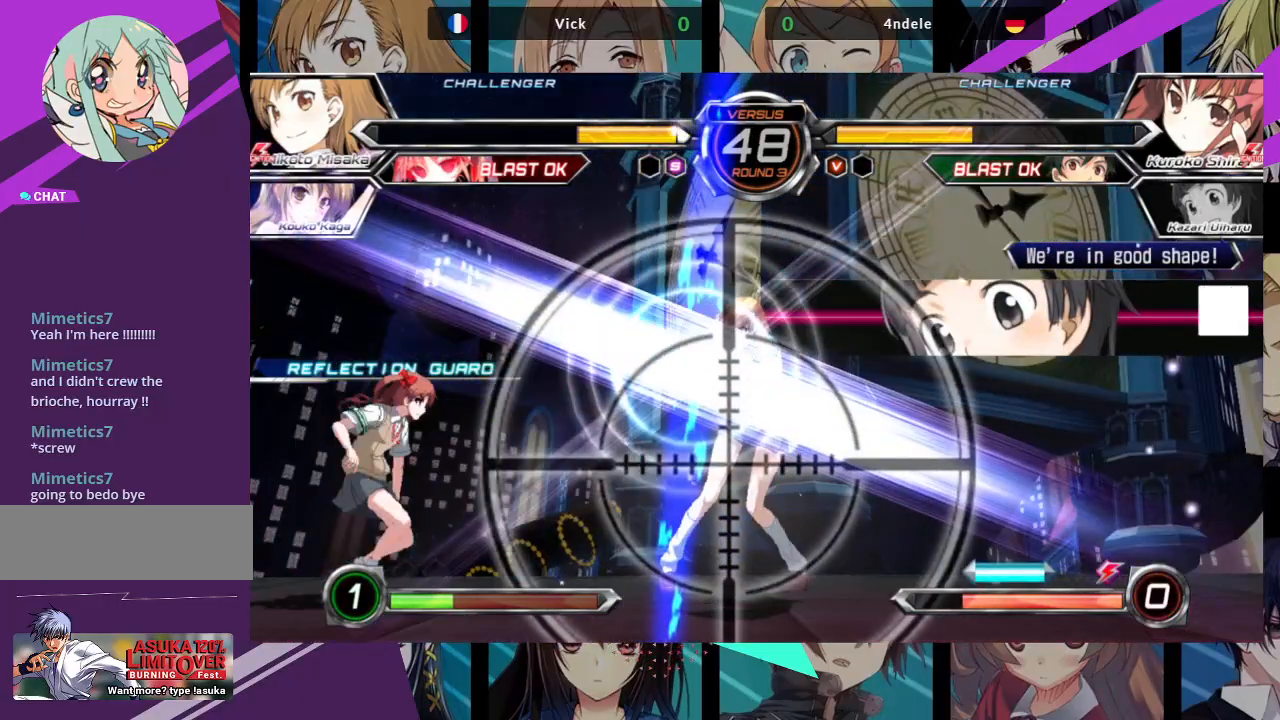
{"dt_ms": 500, "buttons": [], "left_stick": "down-right", "events": []}
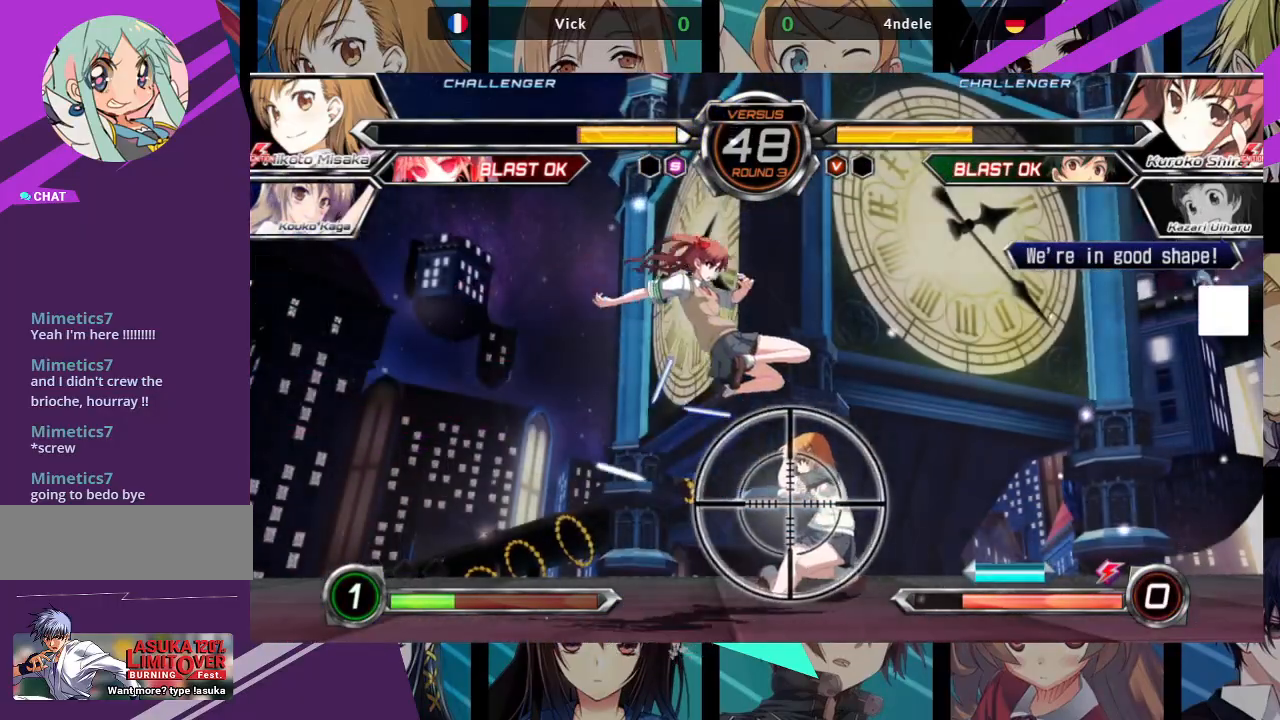
{"dt_ms": 500, "buttons": [], "left_stick": "down-right", "events": [[17, "SQUARE", "down"], [17, "TRIANGLE", "down"], [100, "SQUARE", "up"], [117, "TRIANGLE", "up"], [350, "SQUARE", "down"], [450, "SQUARE", "up"]]}
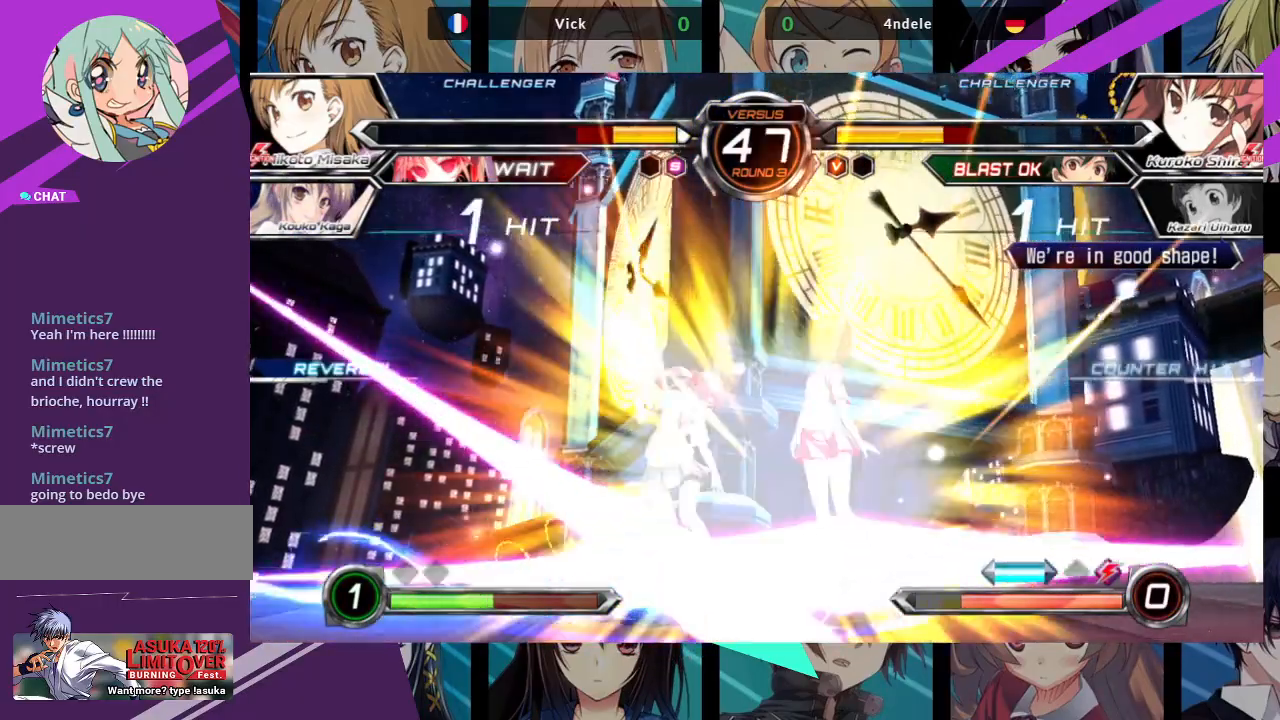
{"dt_ms": 500, "buttons": [], "left_stick": "down-right", "events": [[33, "SQUARE", "down"], [133, "SQUARE", "up"]]}
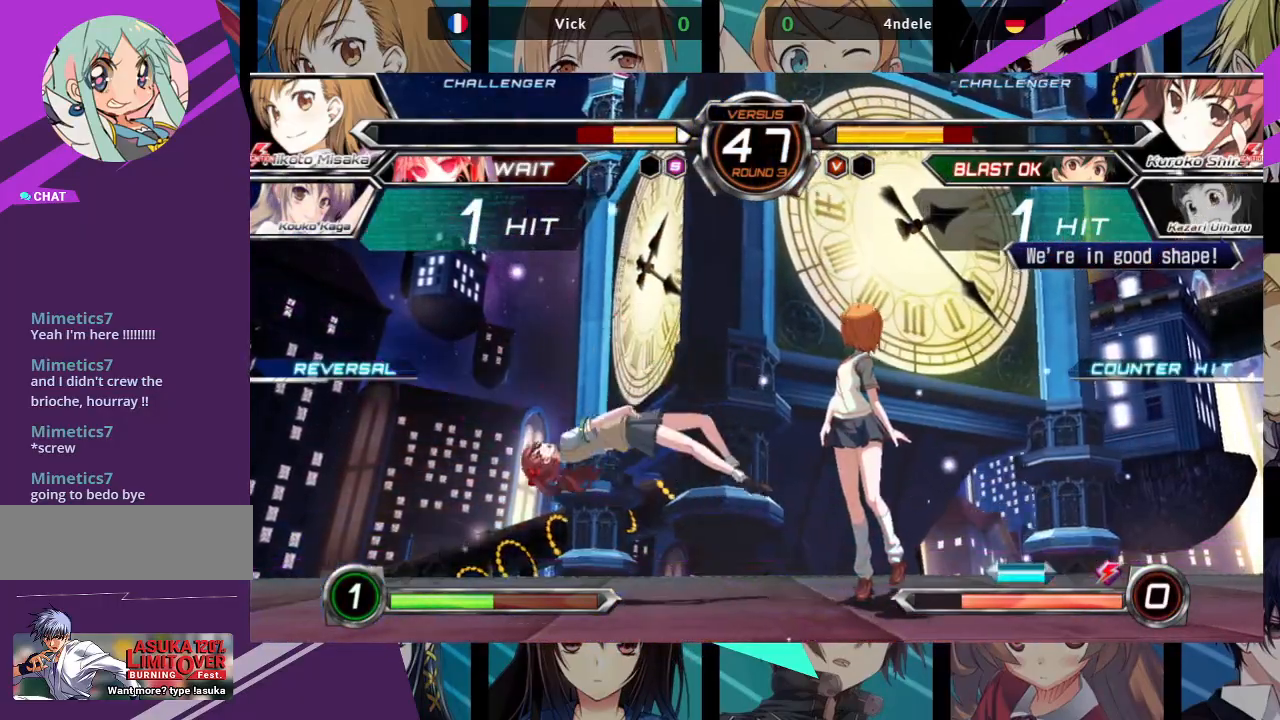
{"dt_ms": 500, "buttons": ["SQUARE"], "left_stick": "left", "events": [[83, "left_stick", "center"], [317, "SQUARE", "down"], [417, "left_stick", "left"]]}
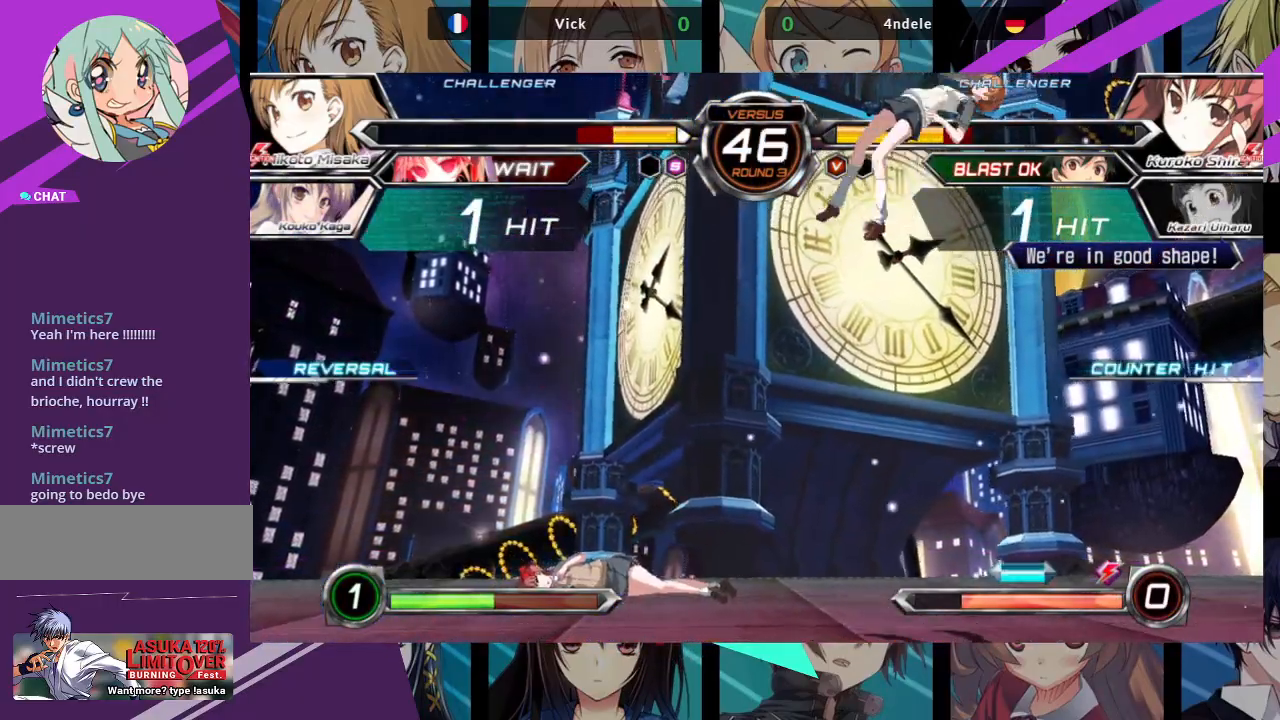
{"dt_ms": 500, "buttons": ["SQUARE"], "left_stick": "left", "events": []}
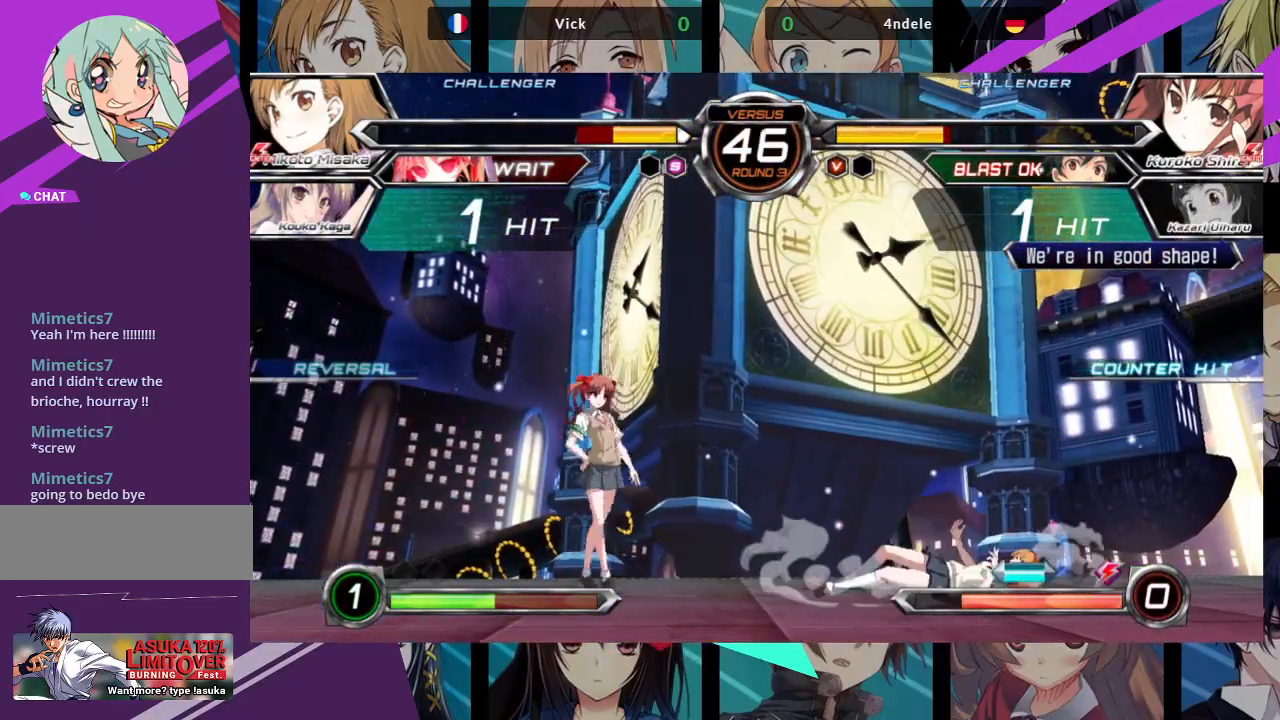
{"dt_ms": 500, "buttons": [], "left_stick": "down-right", "events": [[100, "left_stick", "center"], [183, "SQUARE", "up"], [333, "left_stick", "down"], [400, "left_stick", "down-right"]]}
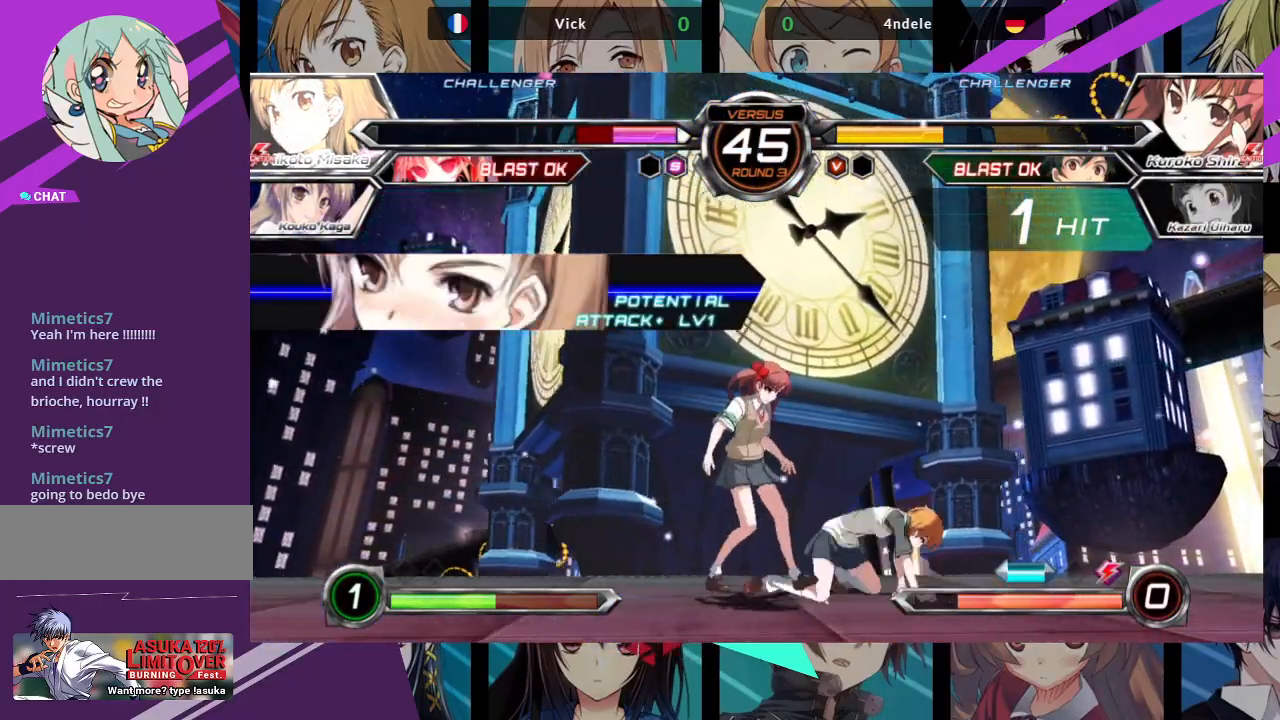
{"dt_ms": 500, "buttons": [], "left_stick": "center", "events": [[417, "left_stick", "center"]]}
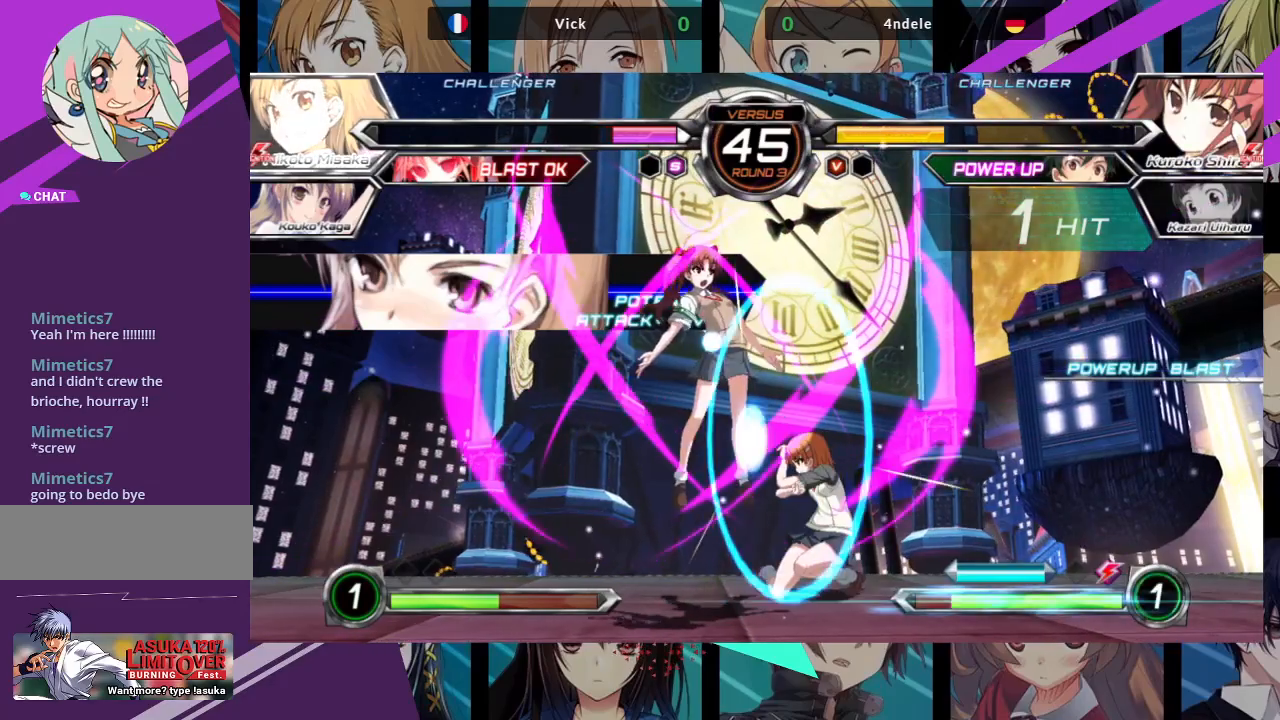
{"dt_ms": 500, "buttons": [], "left_stick": "center", "events": [[233, "R1", "down"], [233, "SQUARE", "down"], [233, "TRIANGLE", "down"], [317, "SQUARE", "up"], [317, "TRIANGLE", "up"], [333, "R1", "up"], [383, "SQUARE", "down"], [400, "R1", "down"], [400, "TRIANGLE", "down"], [467, "SQUARE", "up"], [467, "TRIANGLE", "up"], [483, "R1", "up"]]}
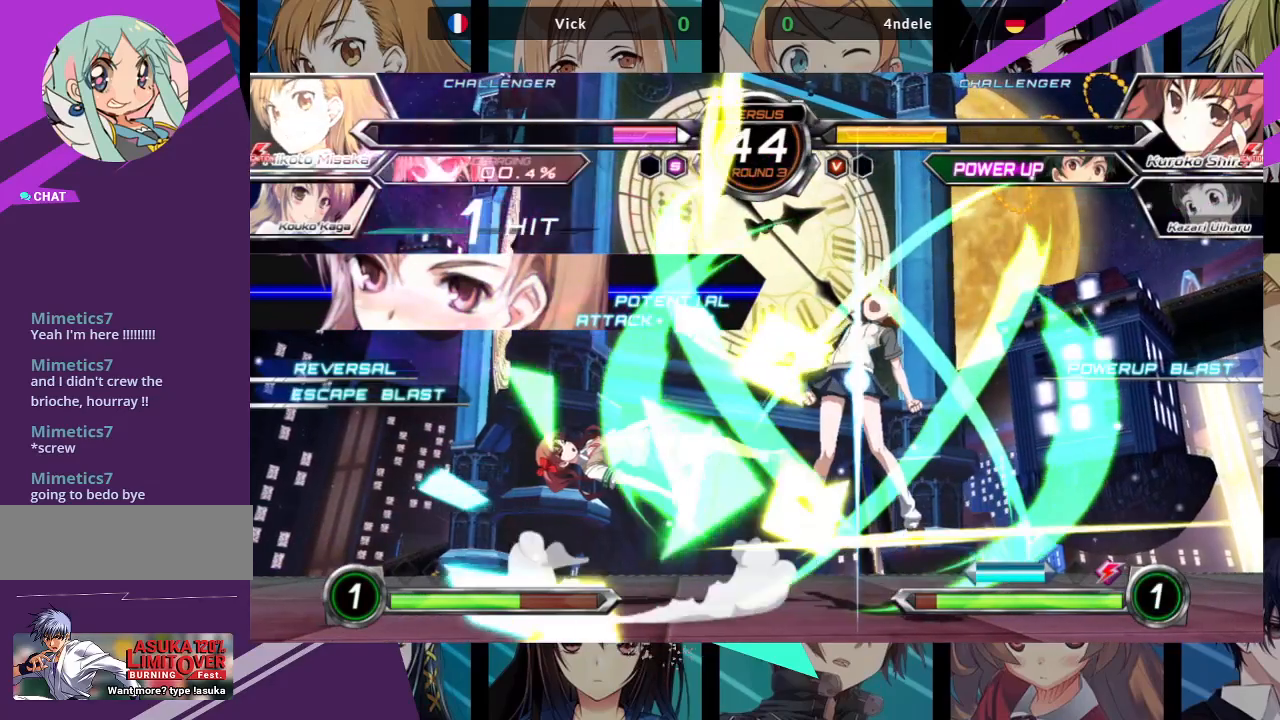
{"dt_ms": 500, "buttons": [], "left_stick": "center", "events": []}
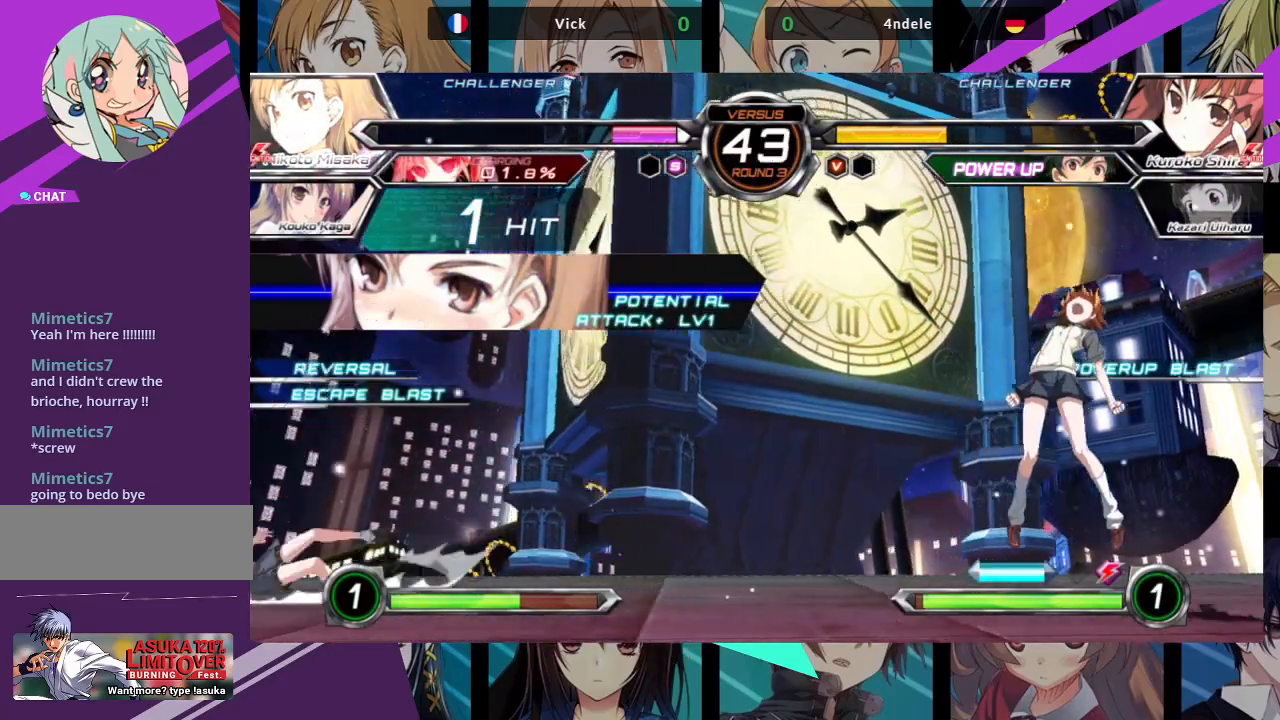
{"dt_ms": 500, "buttons": [], "left_stick": "left", "events": [[217, "left_stick", "left"], [300, "left_stick", "center"], [367, "left_stick", "left"]]}
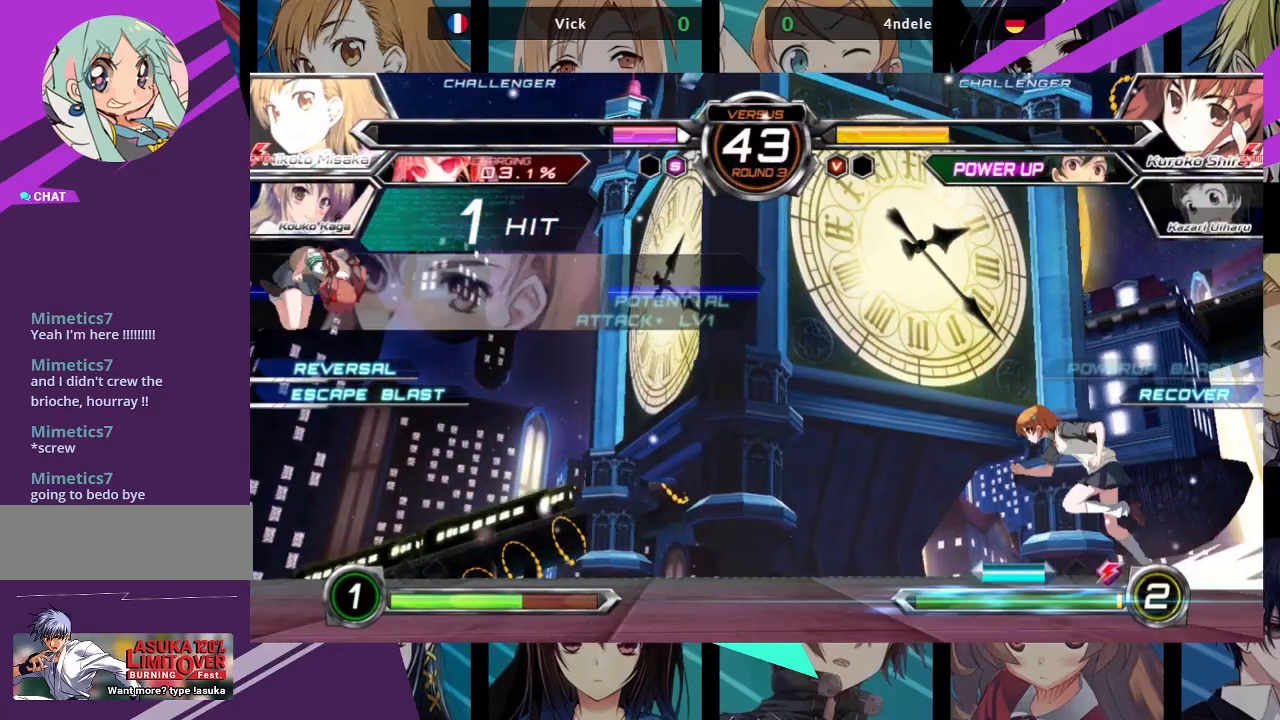
{"dt_ms": 500, "buttons": ["TRIANGLE"], "left_stick": "center", "events": [[167, "left_stick", "up-left"], [367, "left_stick", "center"], [417, "TRIANGLE", "down"]]}
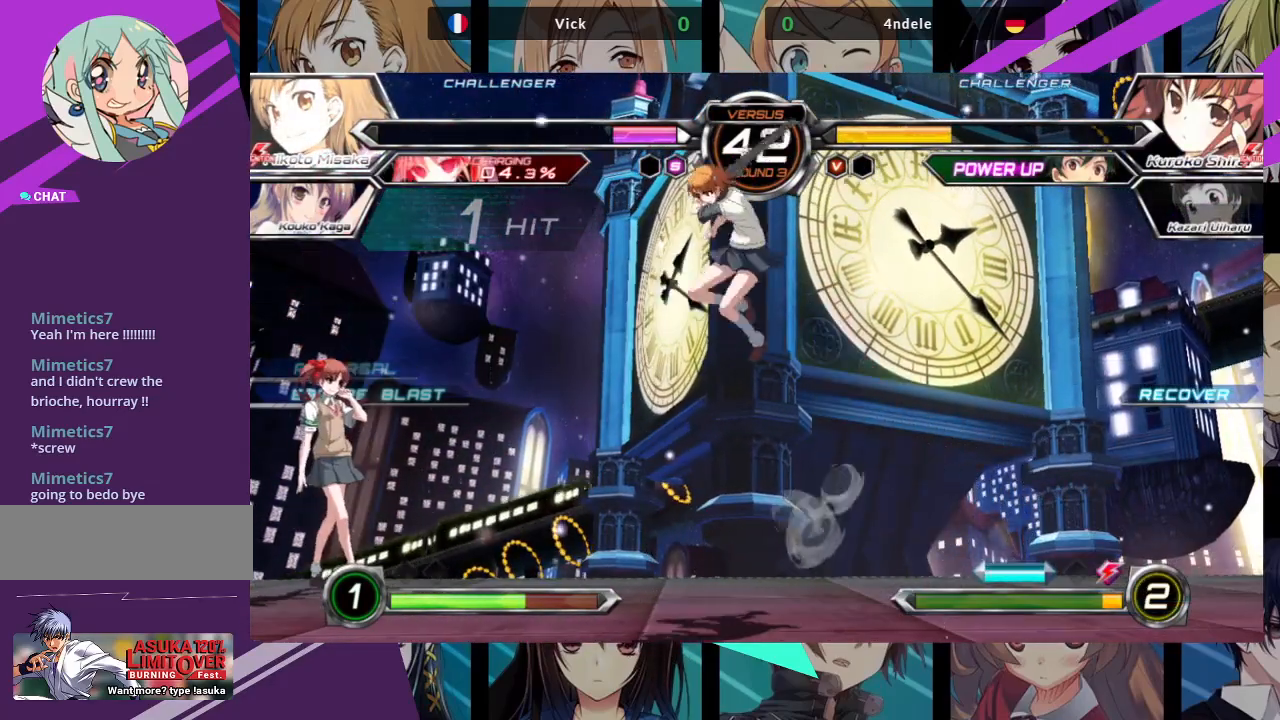
{"dt_ms": 500, "buttons": [], "left_stick": "down-right", "events": [[83, "TRIANGLE", "up"], [267, "left_stick", "right"], [333, "left_stick", "down-right"]]}
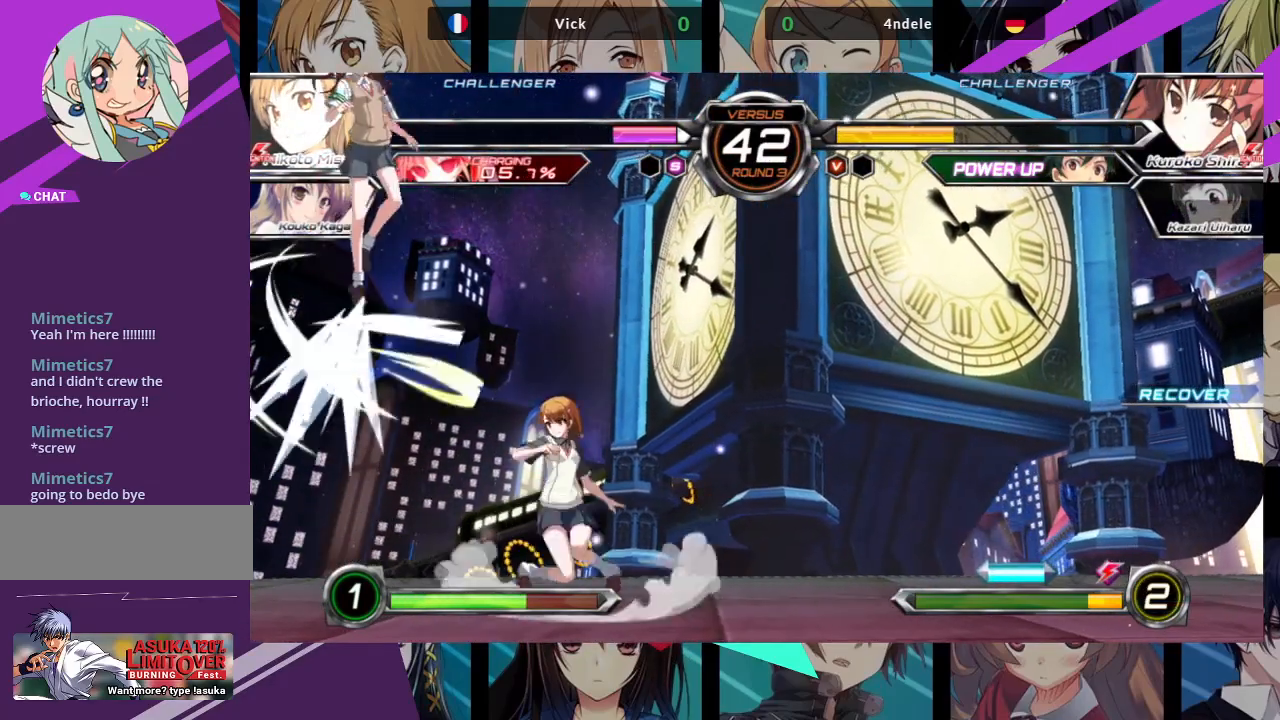
{"dt_ms": 500, "buttons": [], "left_stick": "right", "events": [[33, "left_stick", "right"]]}
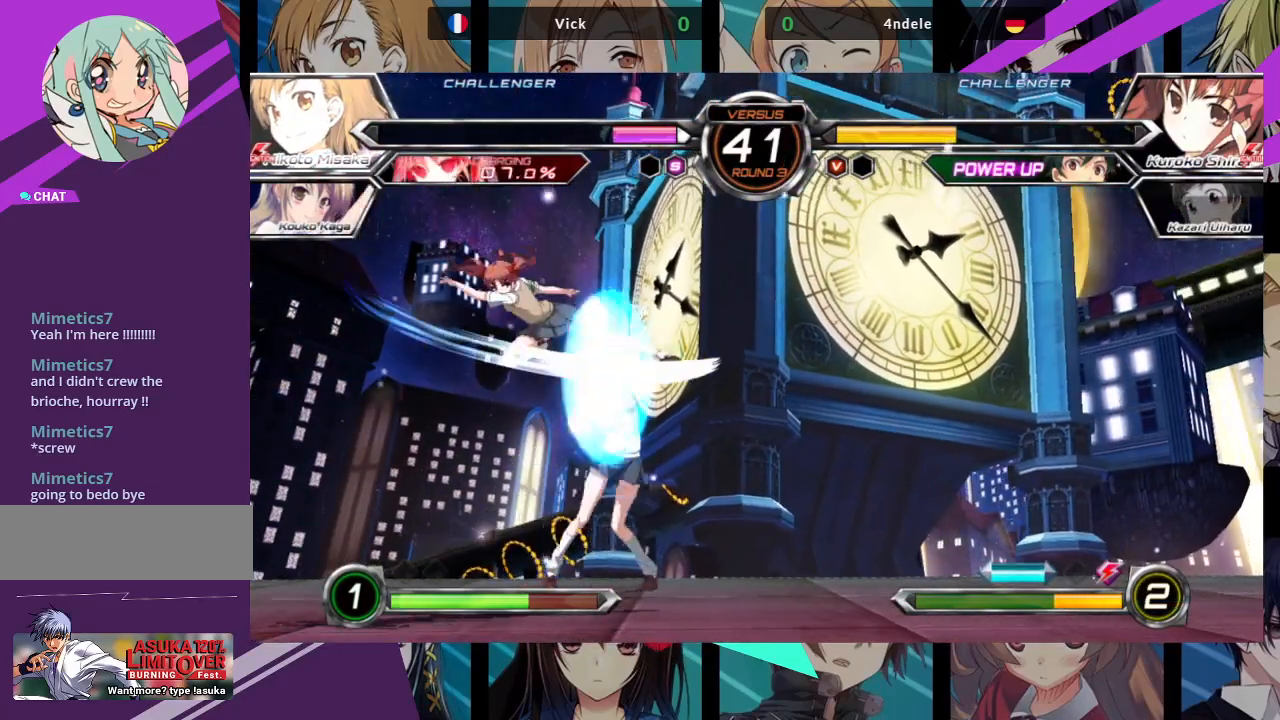
{"dt_ms": 500, "buttons": [], "left_stick": "down-right", "events": [[33, "SQUARE", "down"], [50, "TRIANGLE", "down"], [167, "SQUARE", "up"], [167, "TRIANGLE", "up"], [300, "left_stick", "down-right"]]}
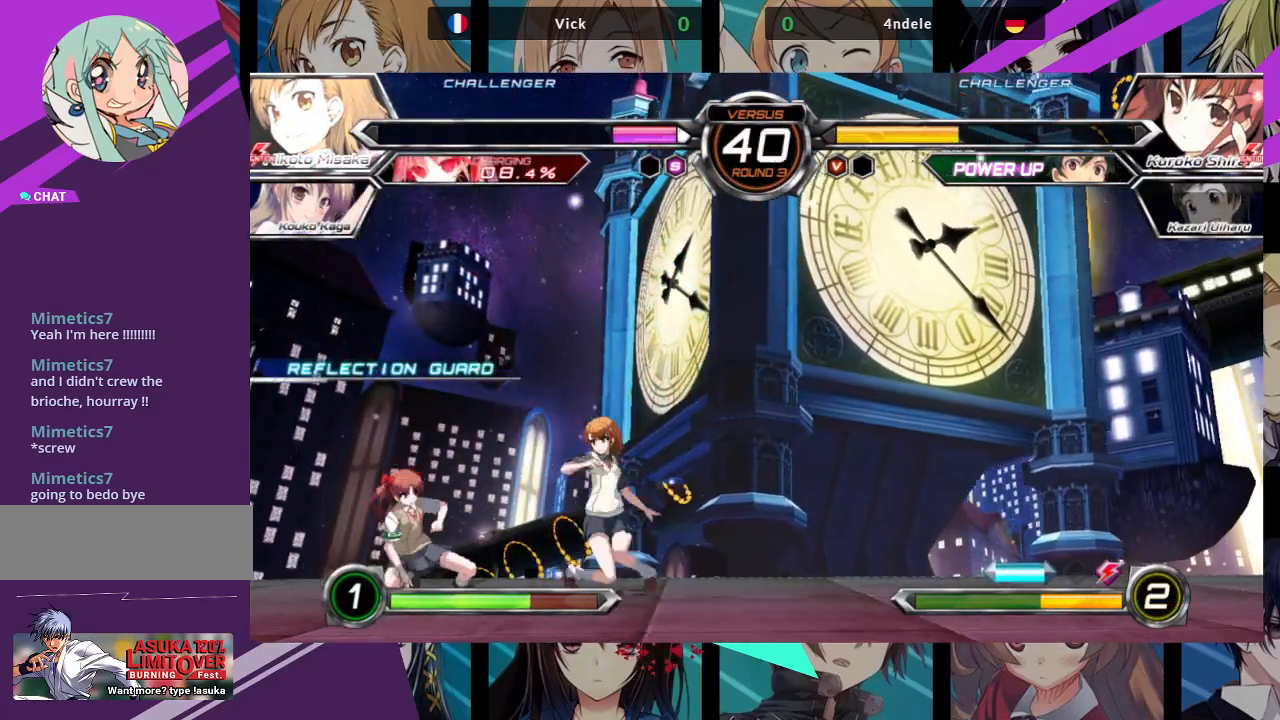
{"dt_ms": 500, "buttons": [], "left_stick": "down-right", "events": [[200, "TRIANGLE", "down"], [233, "SQUARE", "down"], [333, "SQUARE", "up"], [333, "TRIANGLE", "up"]]}
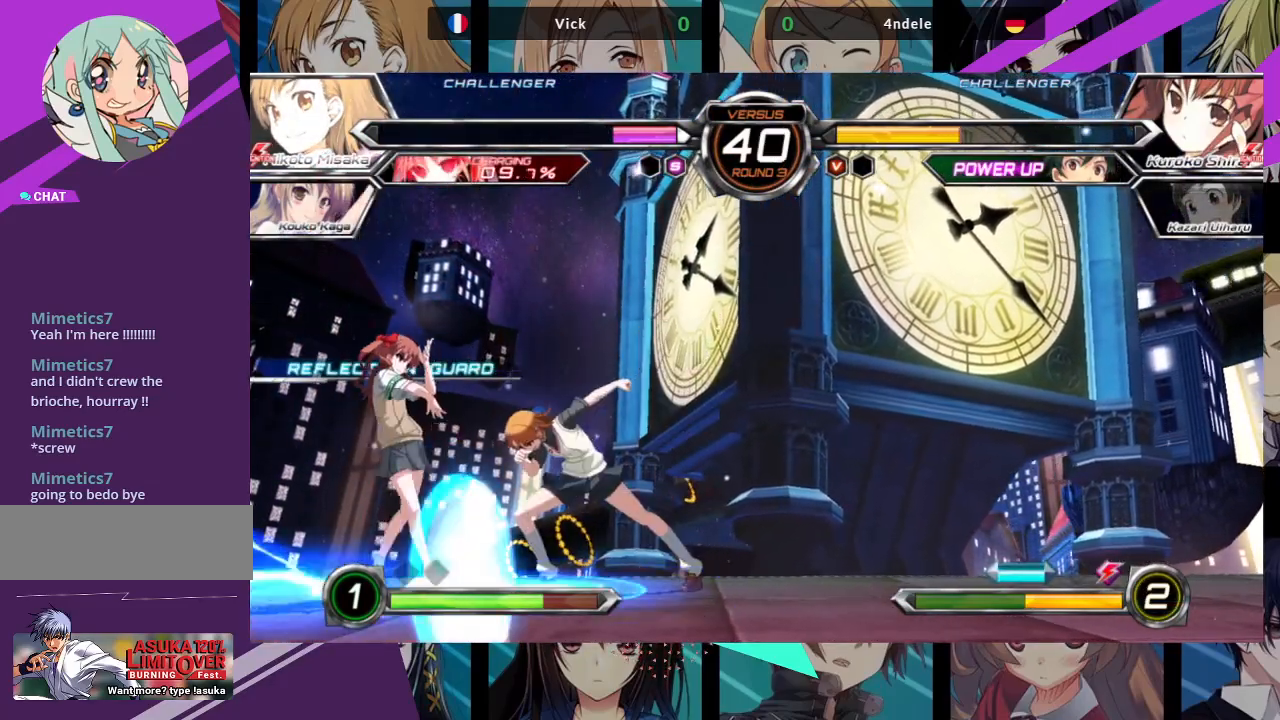
{"dt_ms": 1000, "buttons": [], "left_stick": "center"}
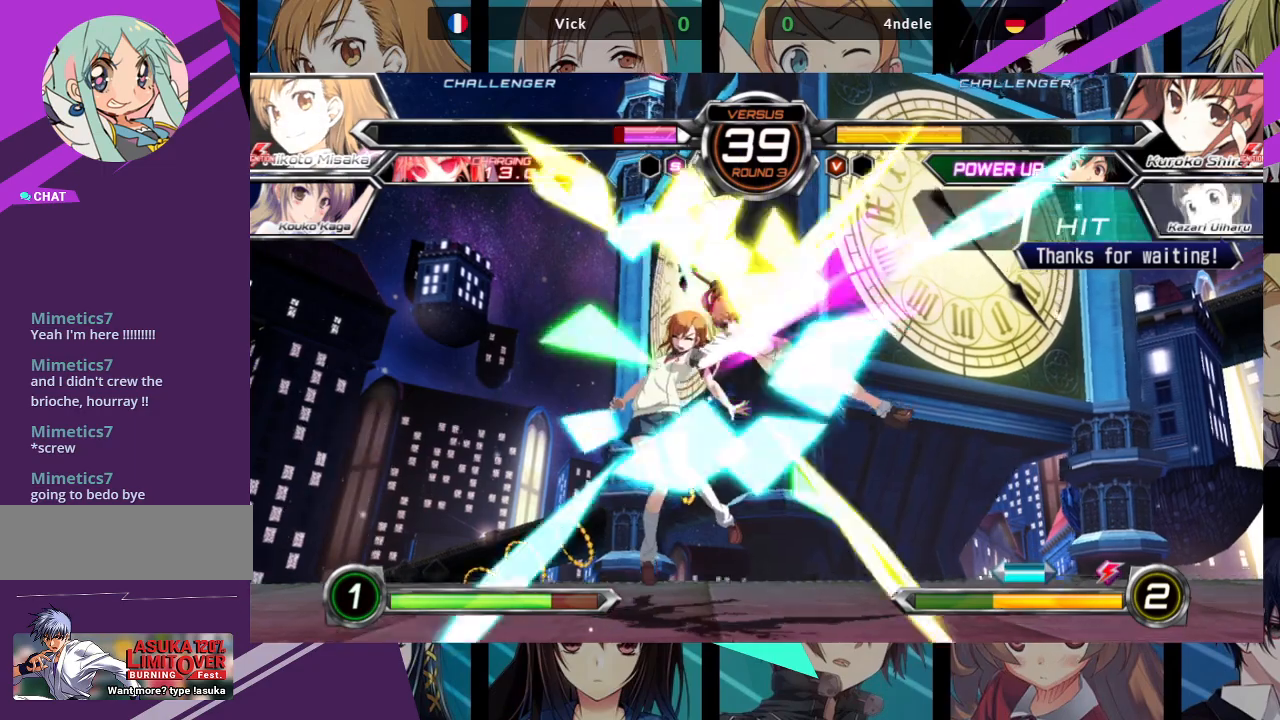
{"dt_ms": 500, "buttons": ["SQUARE"], "left_stick": "left", "events": [[133, "left_stick", "right"], [233, "left_stick", "left"], [417, "SQUARE", "down"]]}
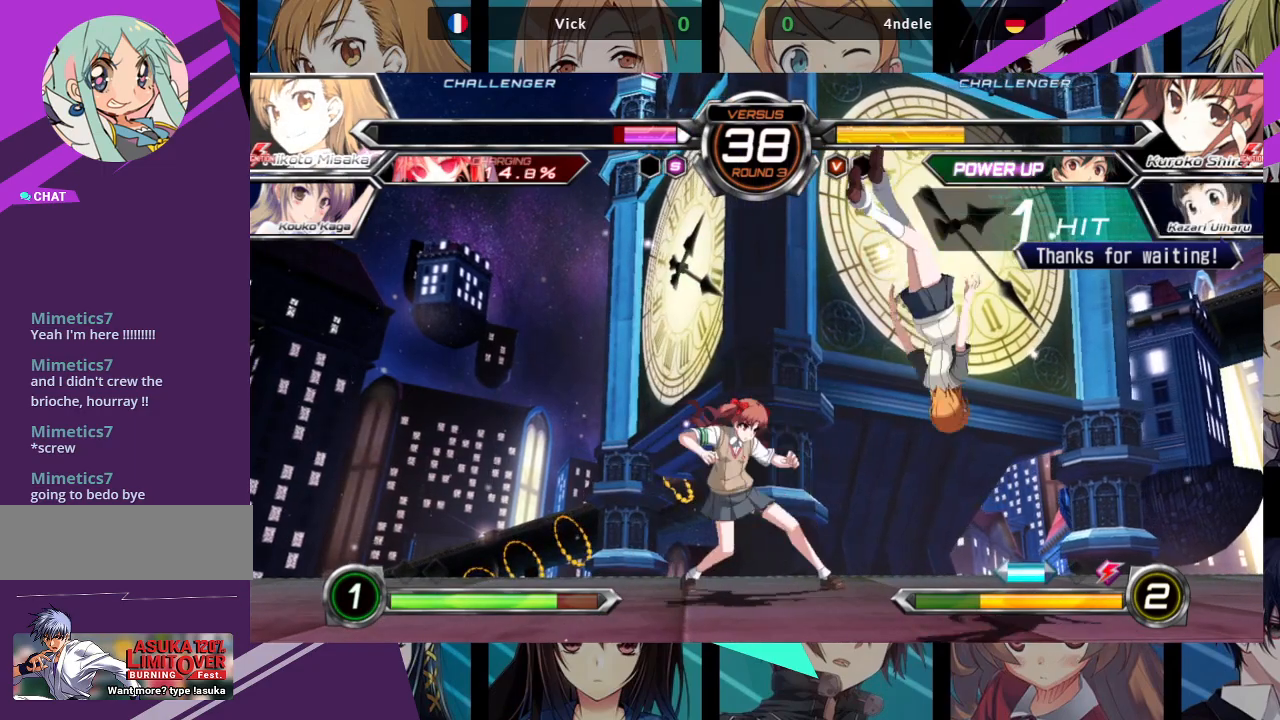
{"dt_ms": 500, "buttons": ["SQUARE"], "left_stick": "center", "events": [[300, "left_stick", "center"]]}
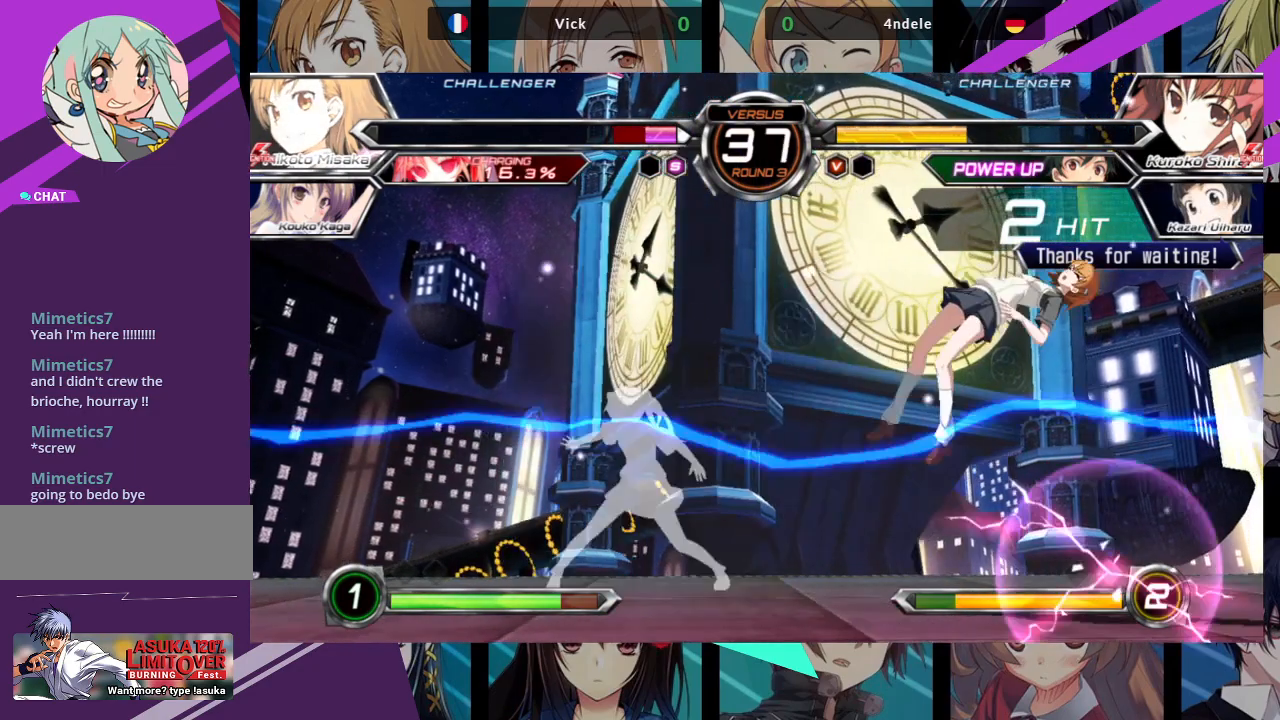
{"dt_ms": 500, "buttons": ["SQUARE"], "left_stick": "right", "events": [[183, "left_stick", "right"]]}
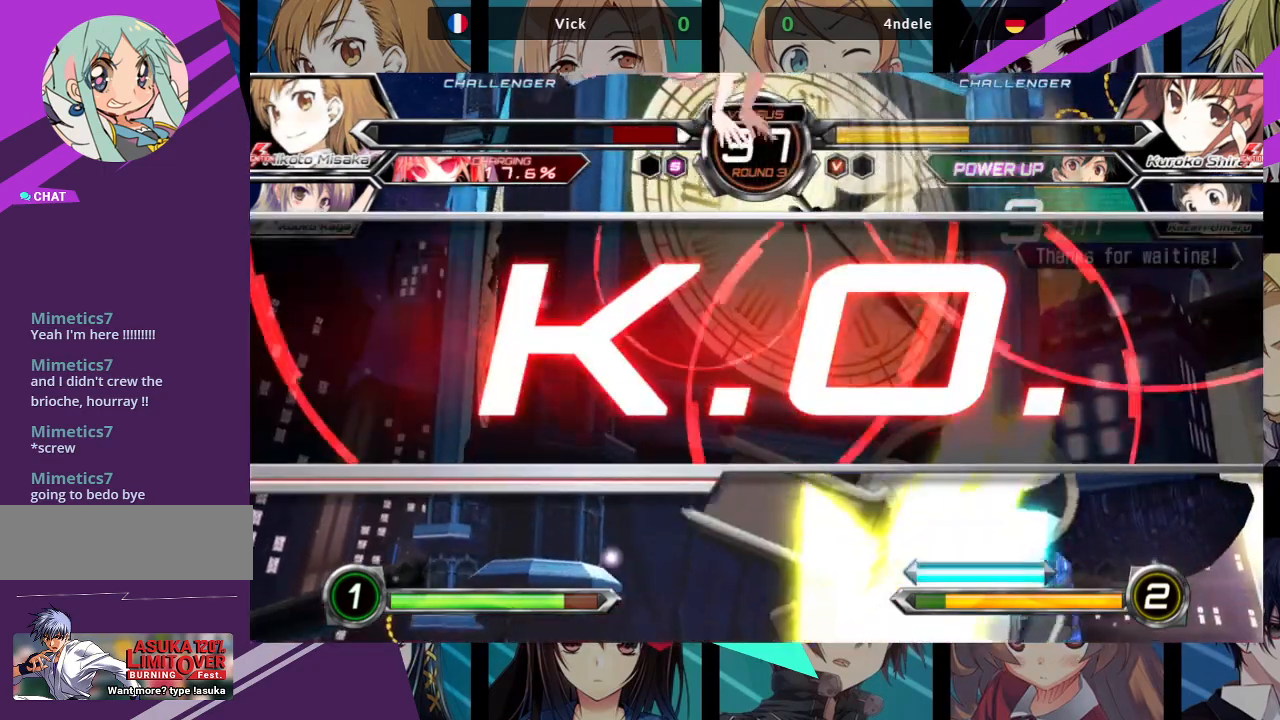
{"dt_ms": 500, "buttons": ["SQUARE"], "left_stick": "right", "events": []}
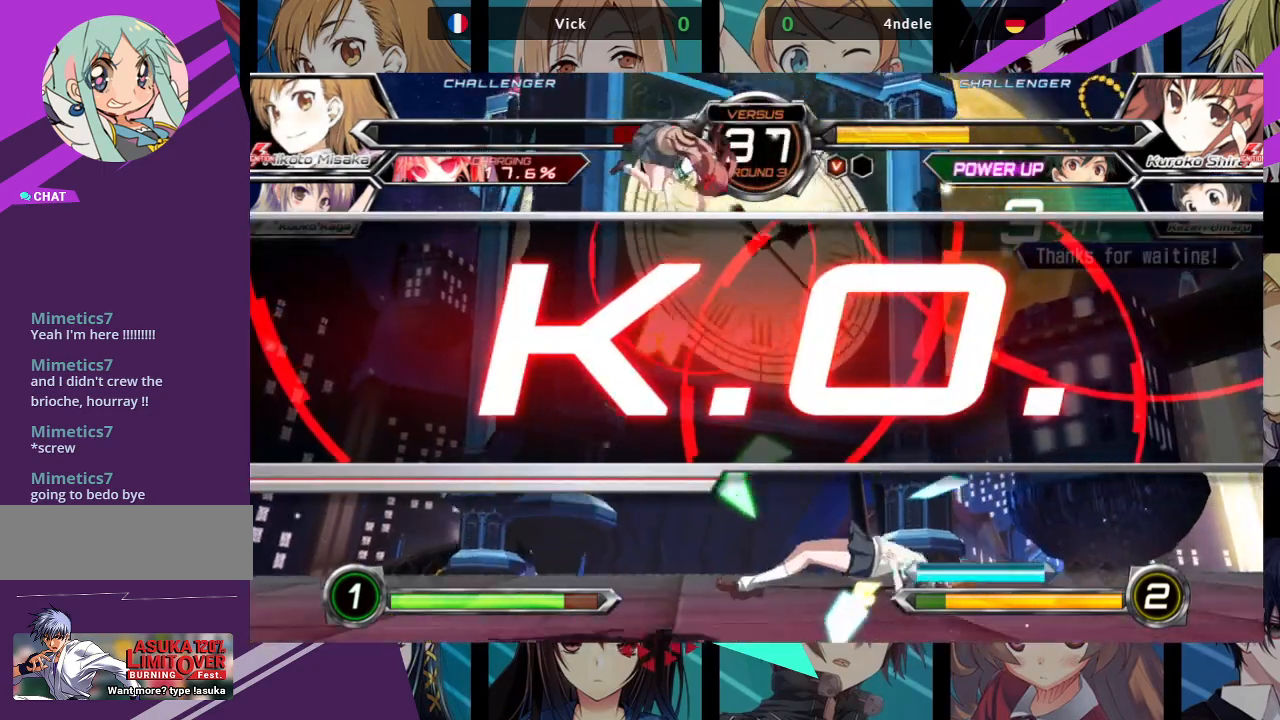
{"dt_ms": 500, "buttons": [], "left_stick": "center", "events": [[117, "left_stick", "center"], [317, "SQUARE", "up"]]}
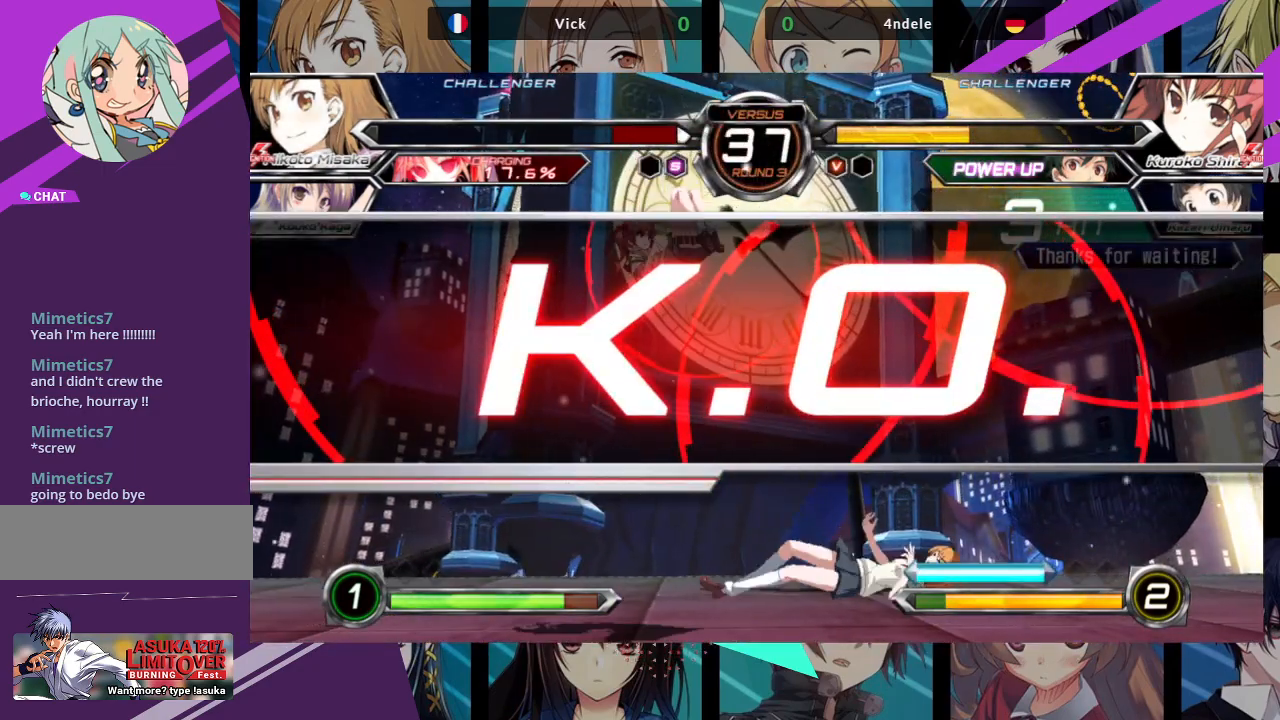
{"dt_ms": 500, "buttons": [], "left_stick": "center", "events": []}
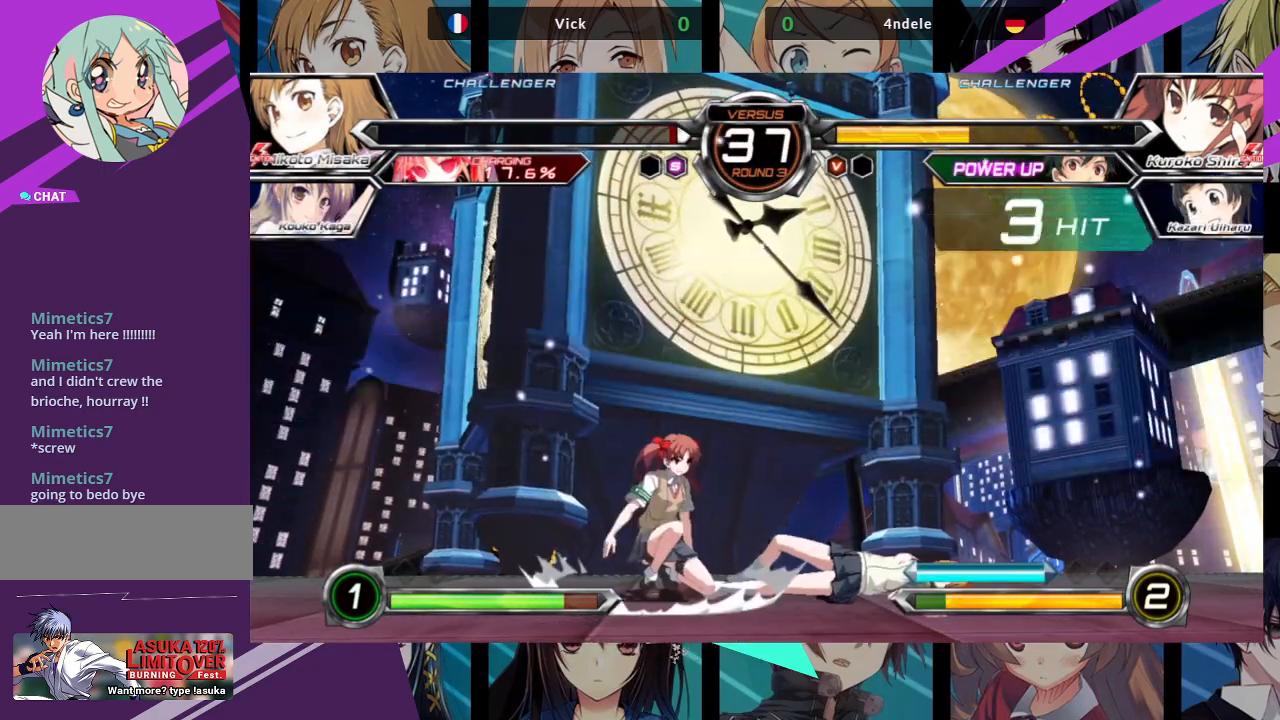
{"dt_ms": 500, "buttons": [], "left_stick": "center", "events": []}
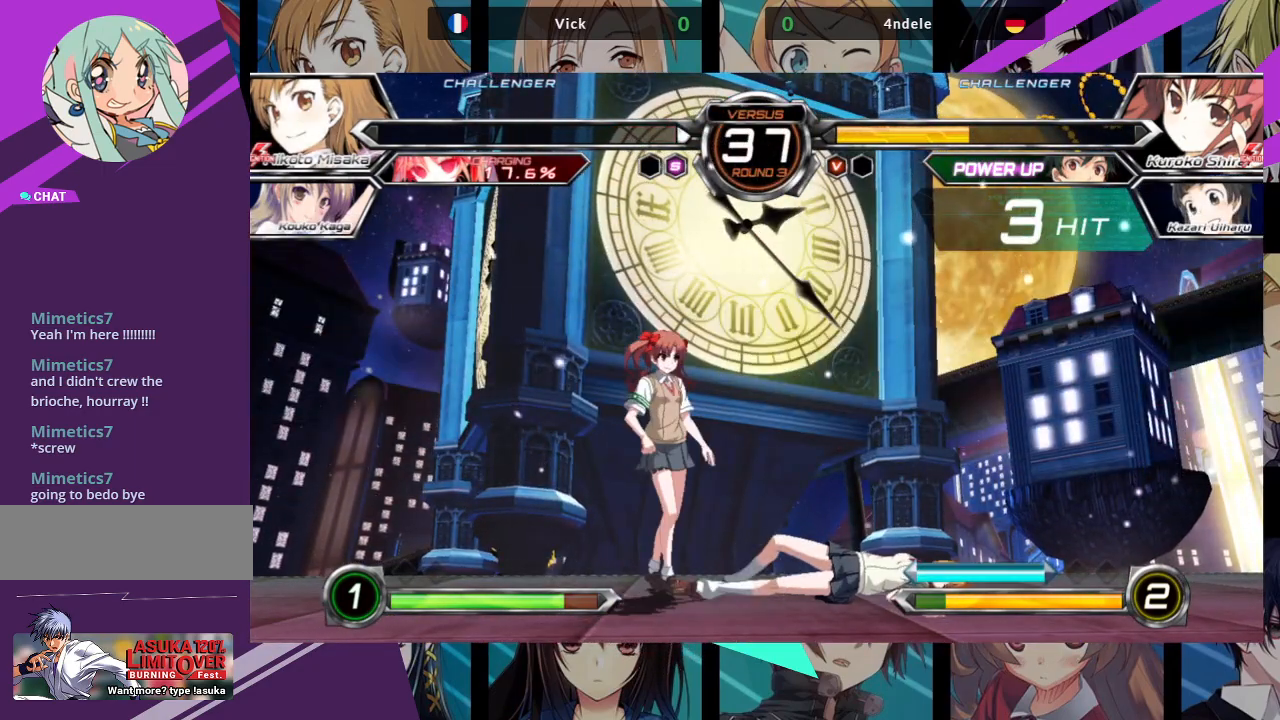
{"dt_ms": 500, "buttons": [], "left_stick": "center", "events": [[33, "SQUARE", "down"], [333, "SQUARE", "up"]]}